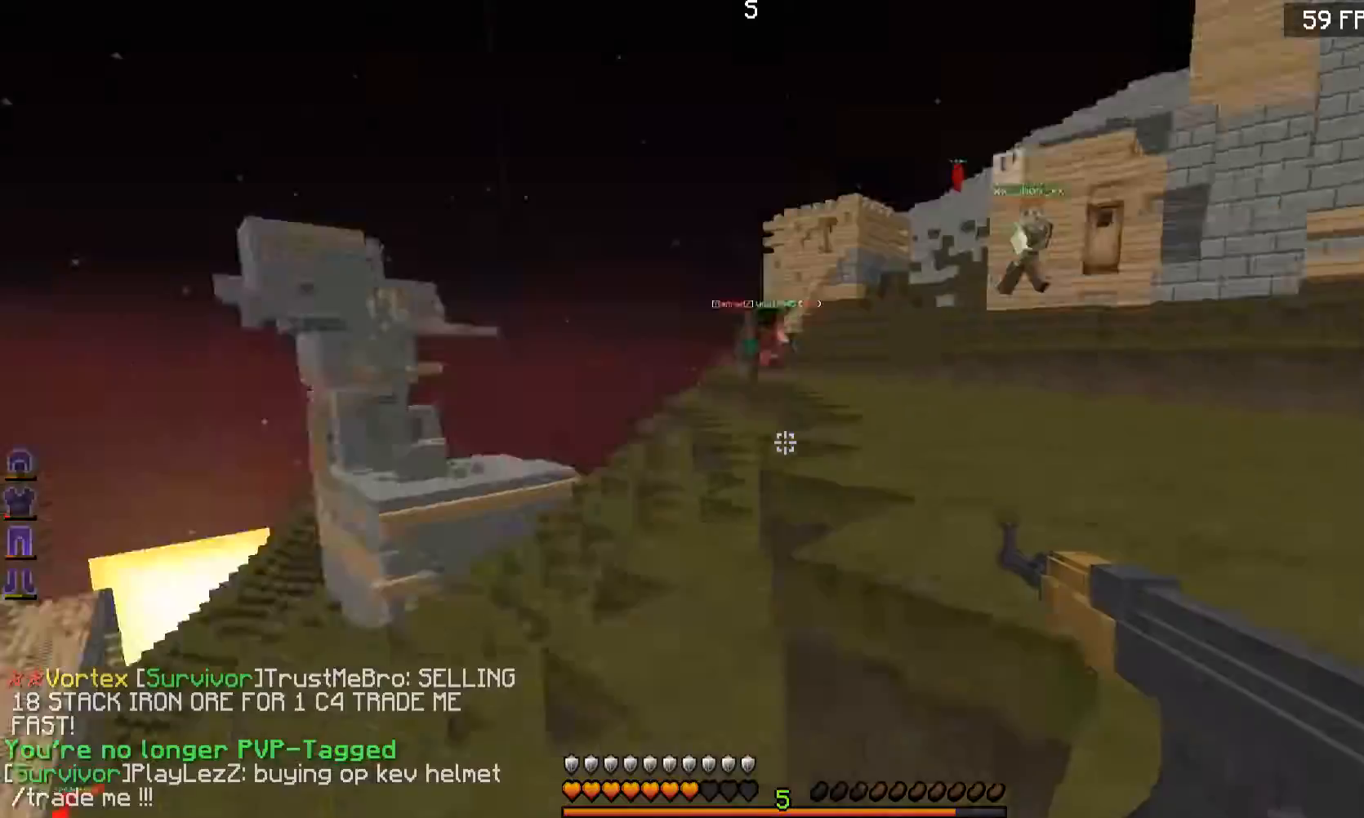
Gameplay with keyboard and mouse; each line is a JSON object with the keys and mouse buttons held at the frame after it. "events" lists presses ("down") and releases ("up") of "a", "d", "s", "w", "mouse_left" and "mouse_right" between this image and that frame as [ms after this image, input, new state], when the widget could be followed in between. "mouse_left", "mouse_right" = the "left", "right" buttons of the "mouse" list. No other keys are recorded. Fast repeated clicks can show as one long hold. Mouse movement is not recorded.
{"keys": ["a", "w"], "mouse": [], "events": [[267, "a", "up"], [400, "a", "down"]]}
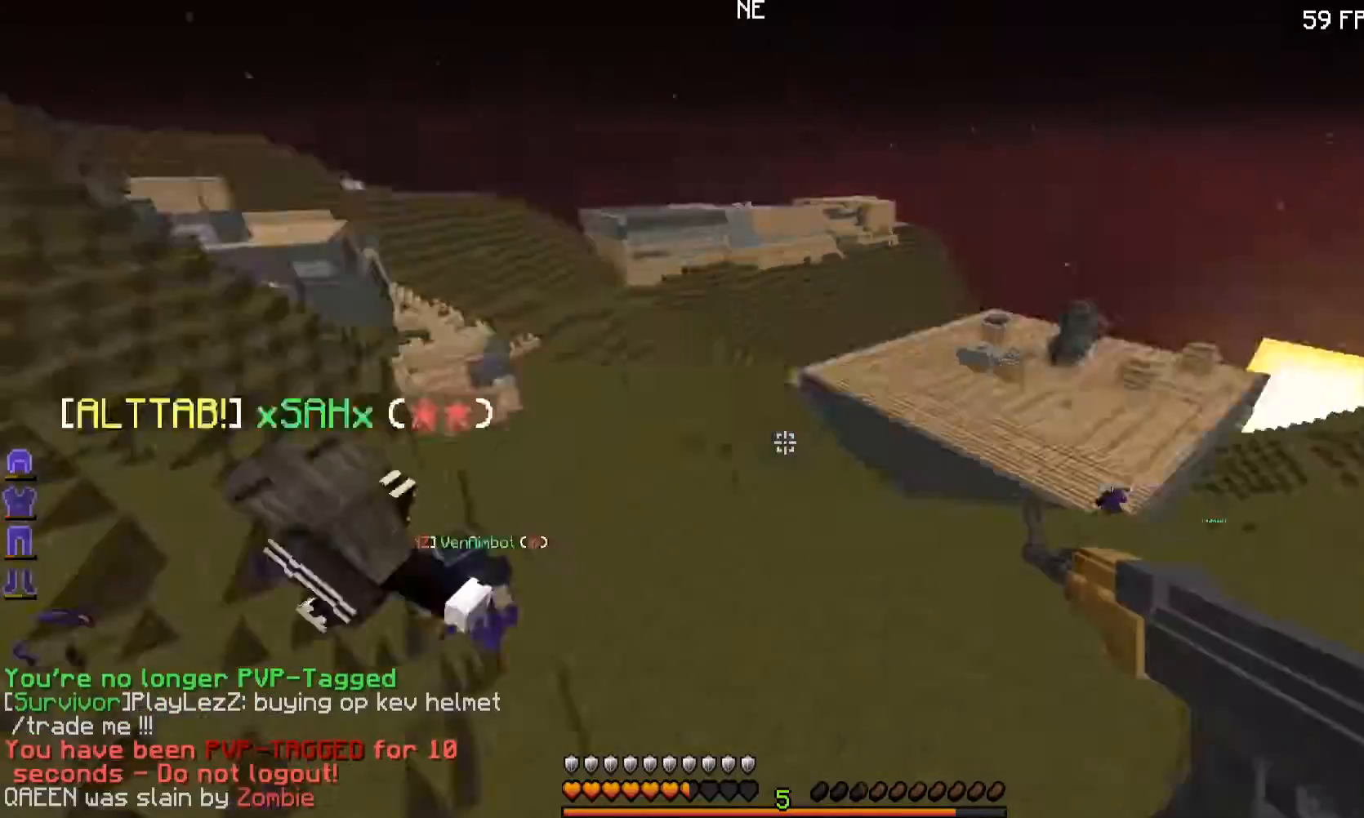
{"keys": ["w"], "mouse": ["right"], "events": [[67, "mouse_right", "down"], [417, "a", "up"]]}
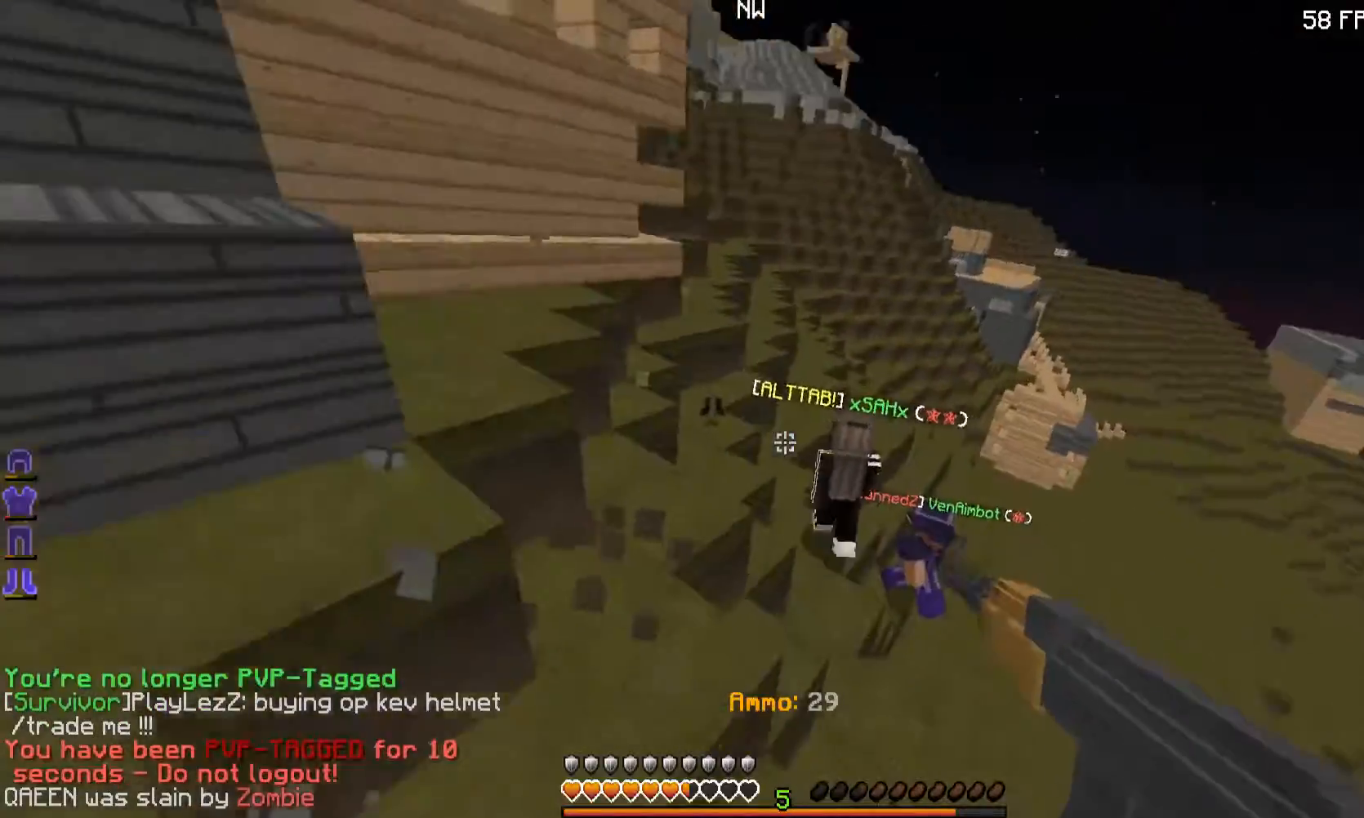
{"keys": ["a", "w"], "mouse": ["right"], "events": [[400, "a", "down"]]}
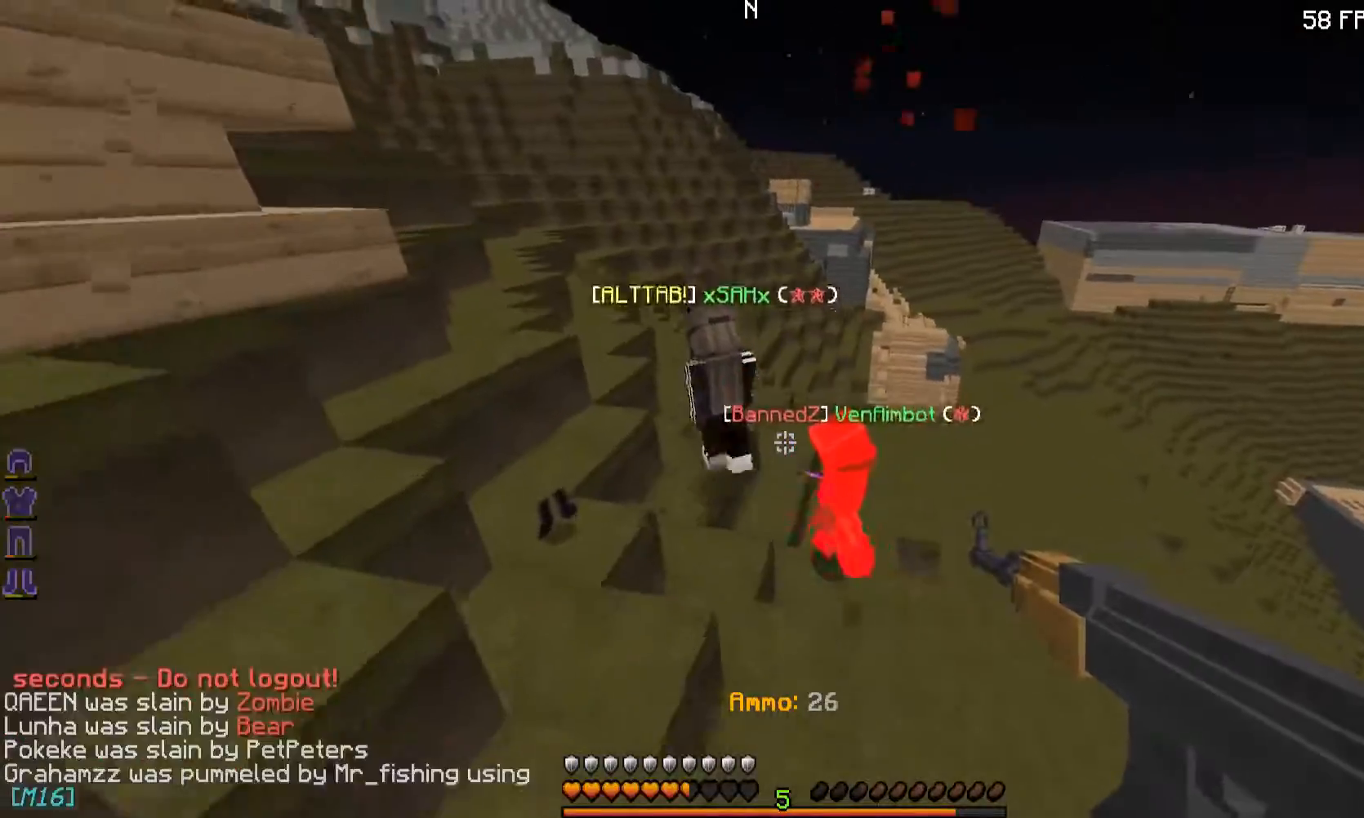
{"keys": ["w"], "mouse": ["right"], "events": [[50, "a", "up"], [200, "a", "down"], [501, "a", "up"]]}
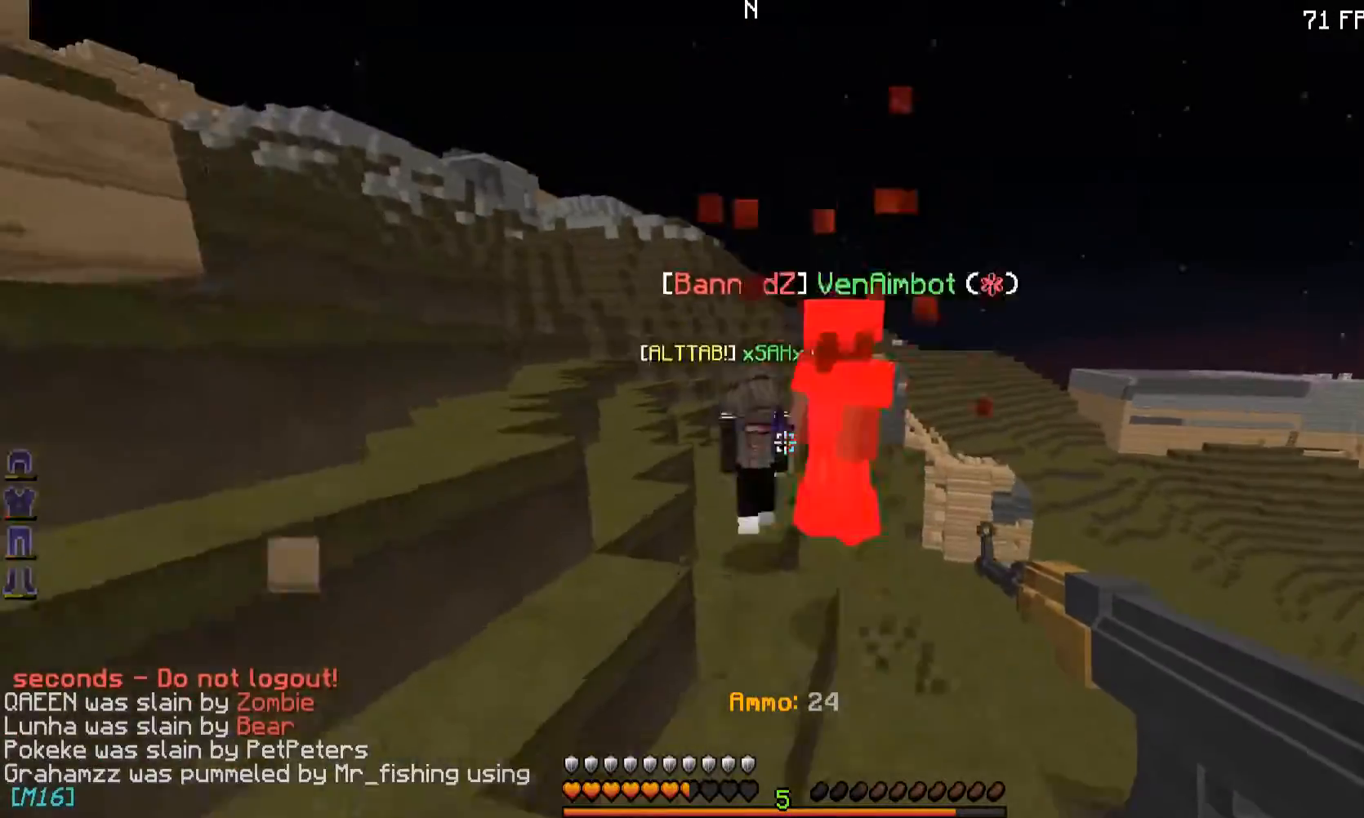
{"keys": ["a", "w"], "mouse": ["right"], "events": [[100, "a", "down"]]}
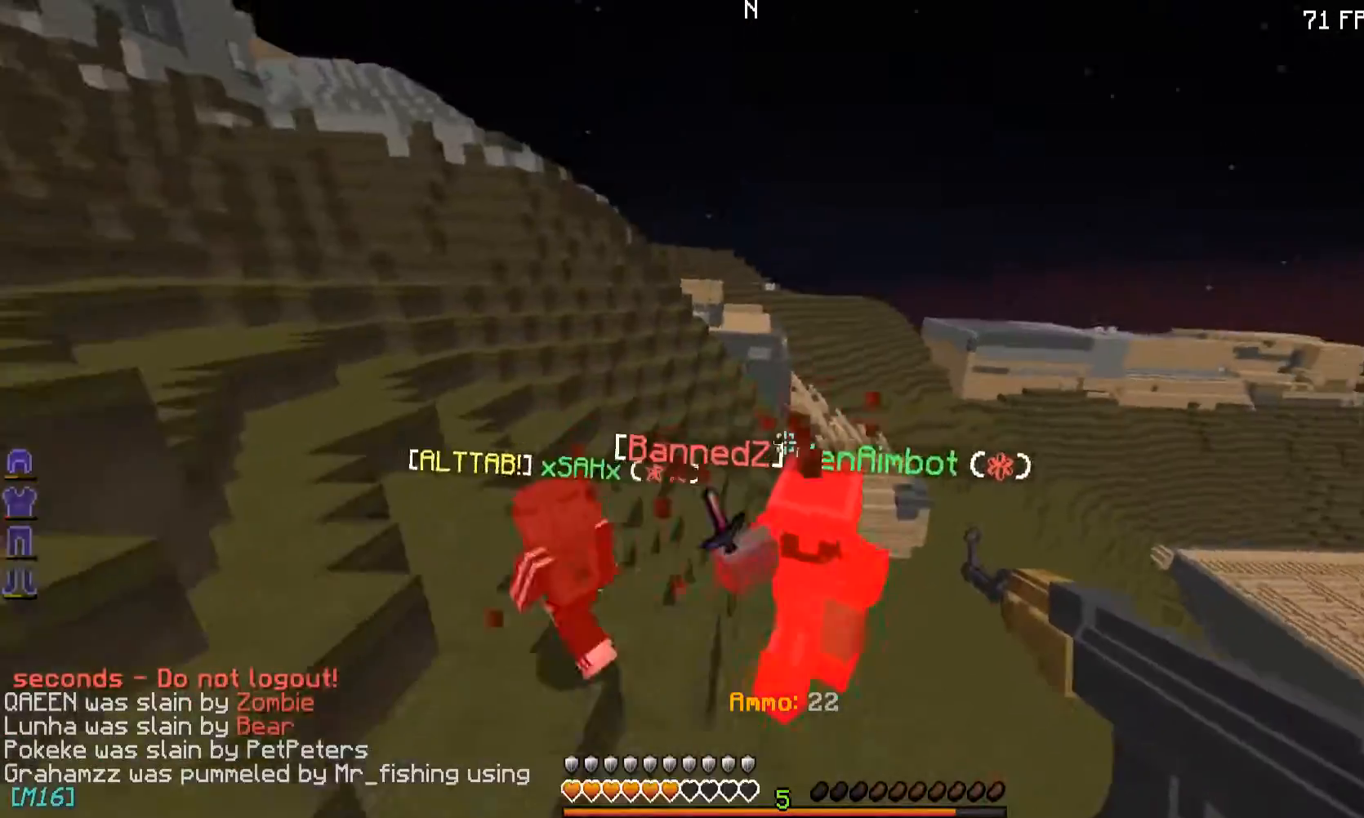
{"keys": ["a"], "mouse": ["right"], "events": [[417, "w", "up"]]}
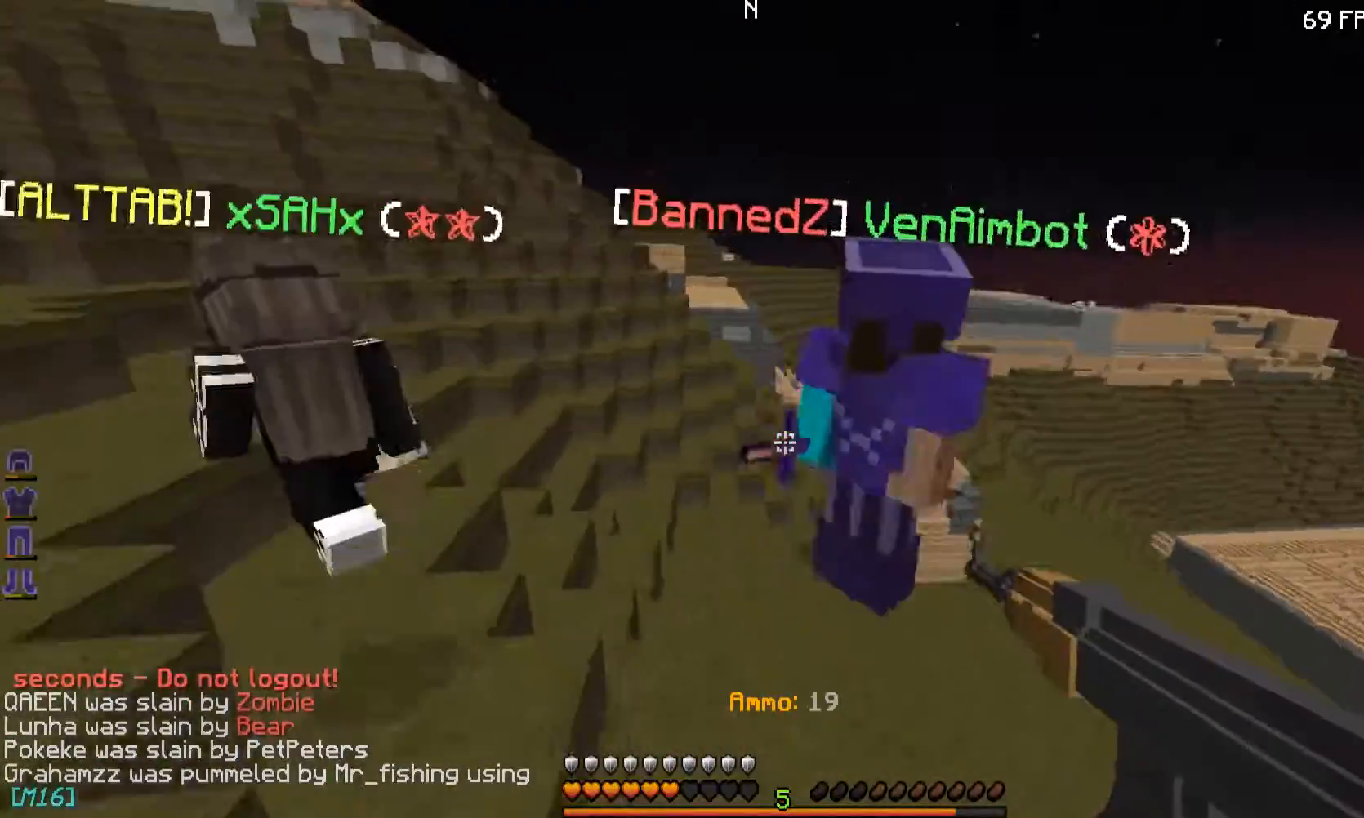
{"keys": ["a", "w"], "mouse": ["right"], "events": [[100, "w", "down"], [200, "w", "up"], [350, "w", "down"]]}
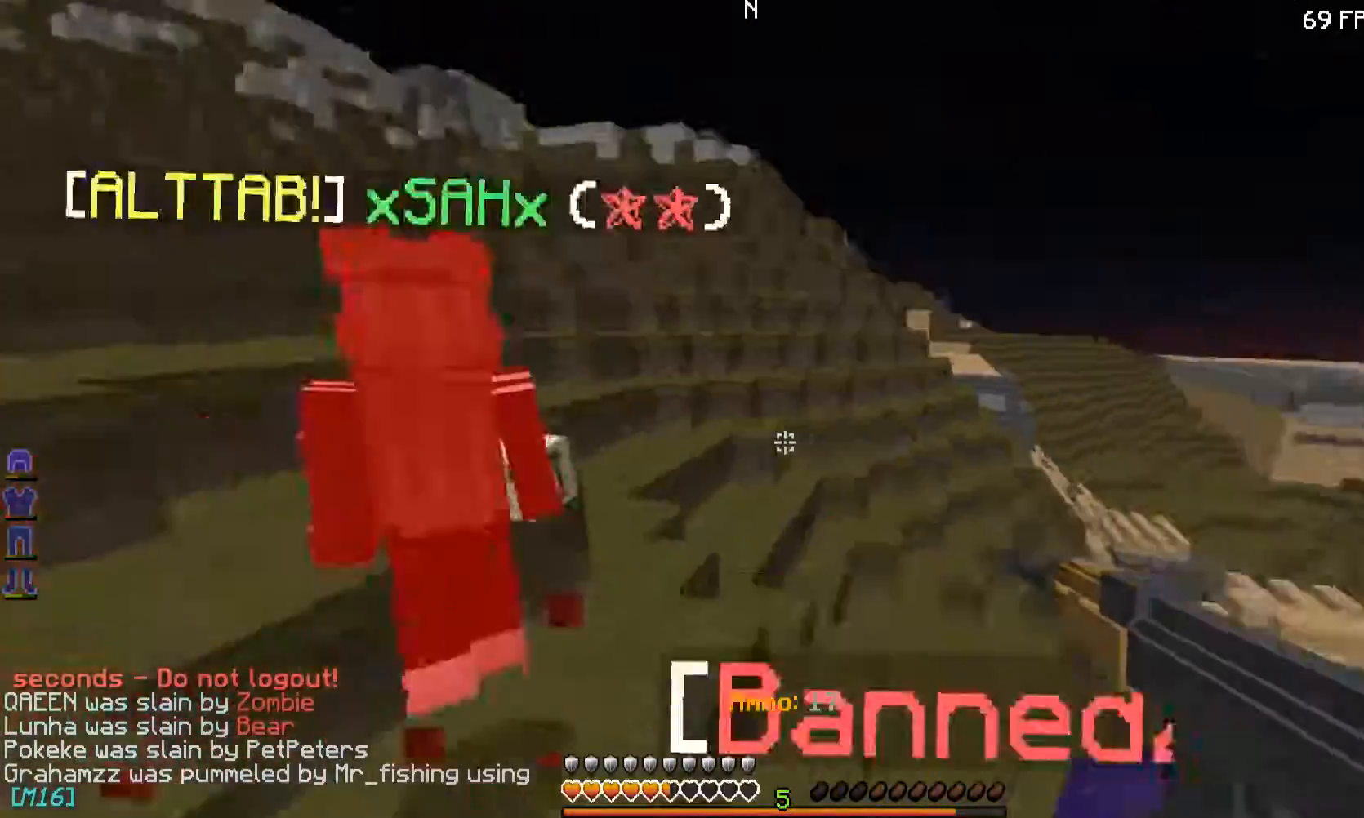
{"keys": ["d", "w"], "mouse": [], "events": [[50, "mouse_right", "up"], [401, "a", "up"], [501, "d", "down"]]}
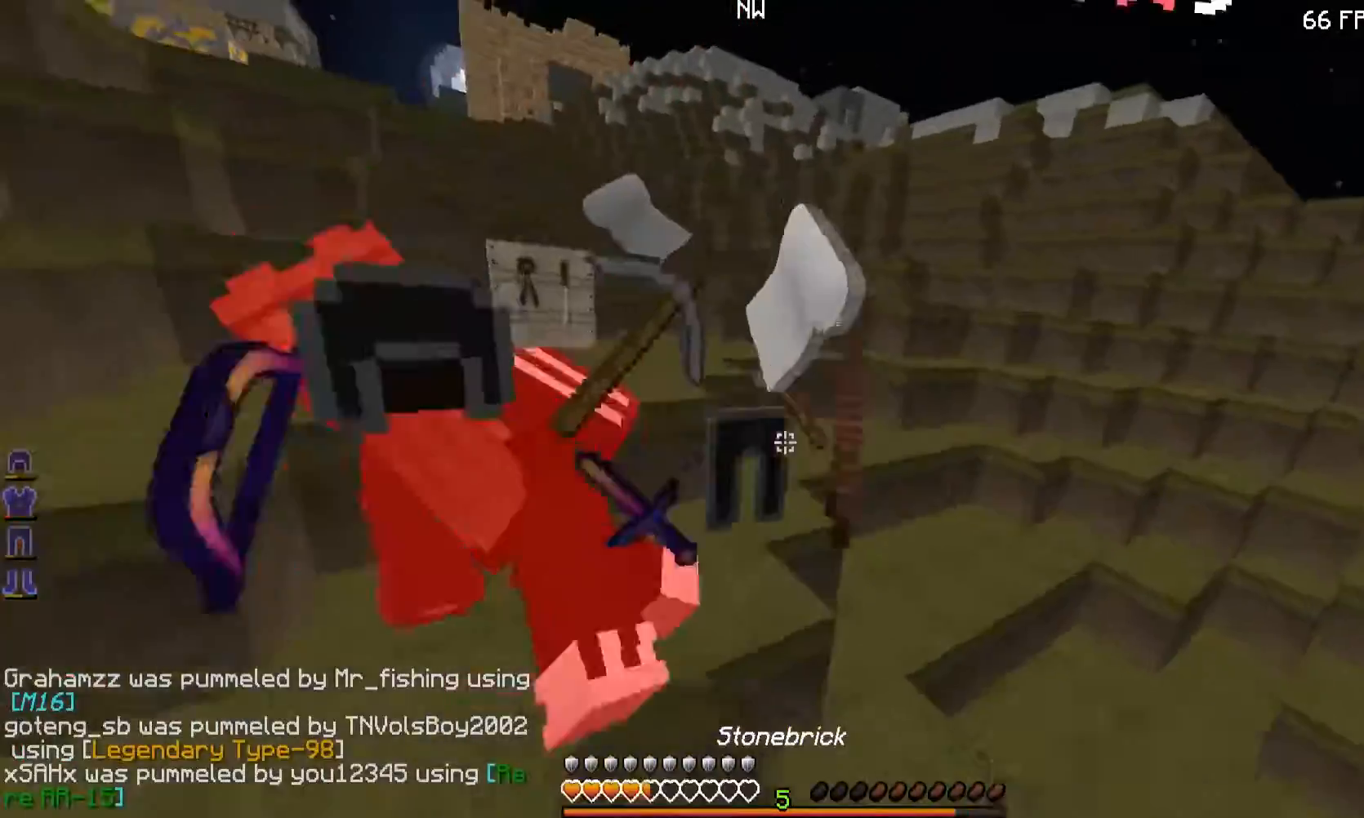
{"keys": ["w"], "mouse": [], "events": [[200, "mouse_right", "down"], [300, "mouse_right", "up"], [400, "d", "up"]]}
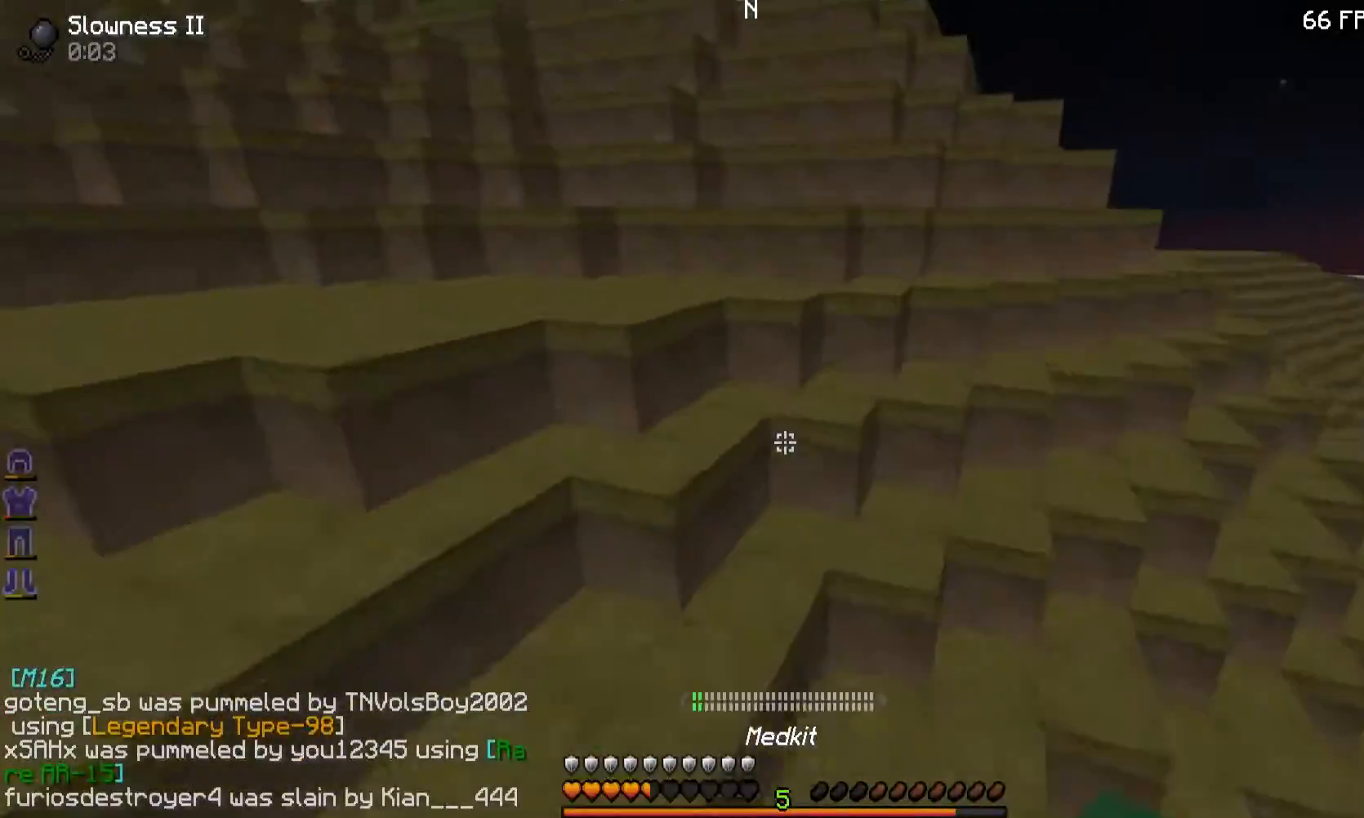
{"keys": ["w"], "mouse": [], "events": []}
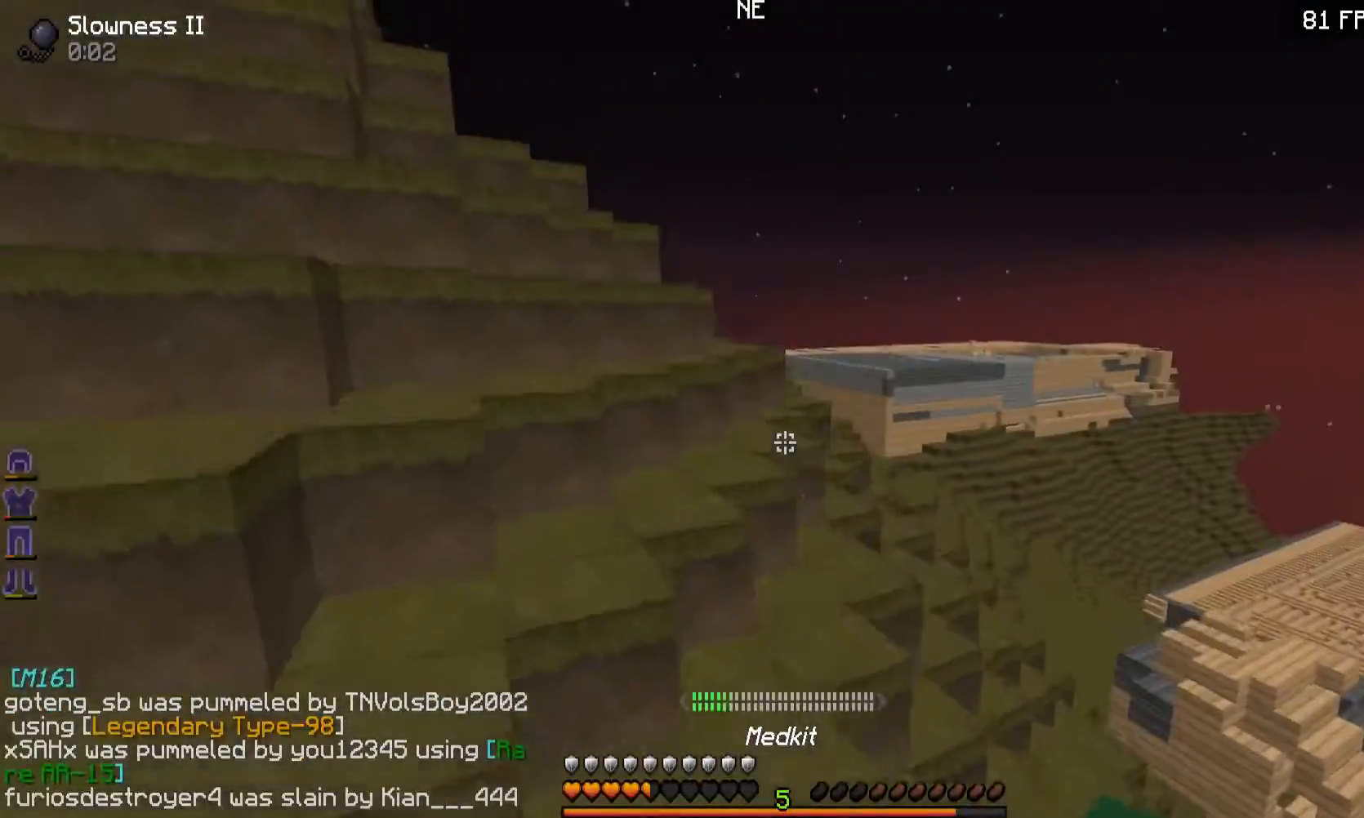
{"keys": ["w"], "mouse": [], "events": []}
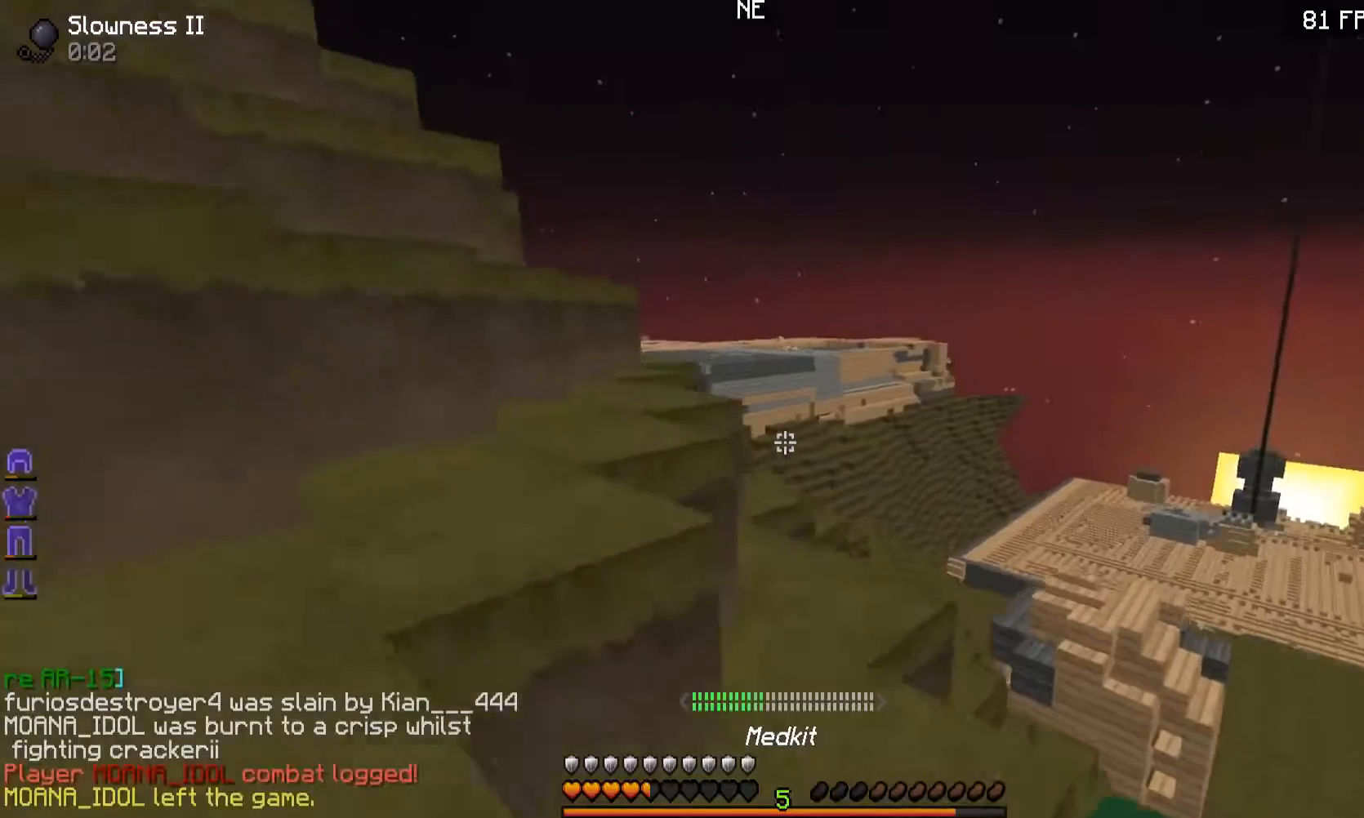
{"keys": ["w"], "mouse": []}
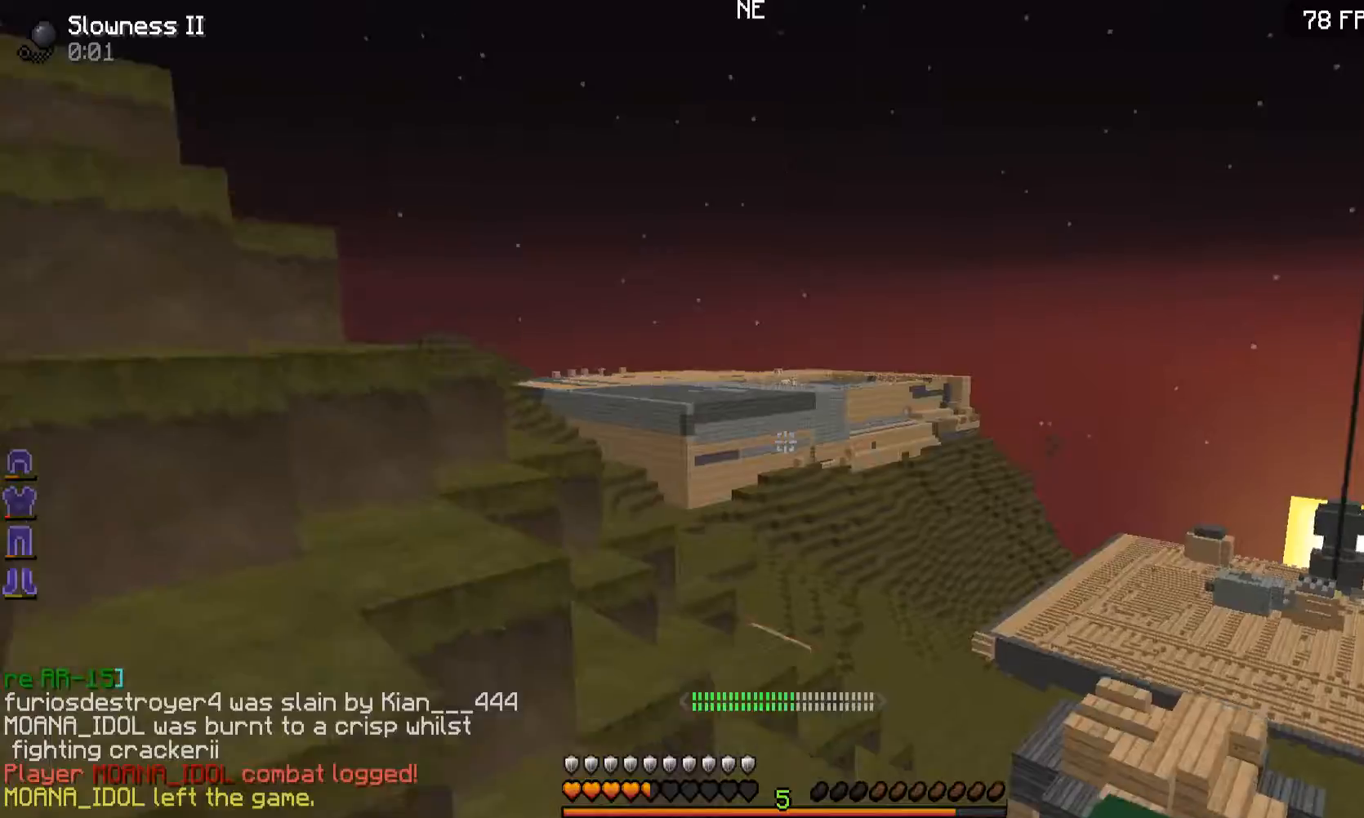
{"keys": ["w"], "mouse": [], "events": [[100, "a", "down"], [200, "a", "up"]]}
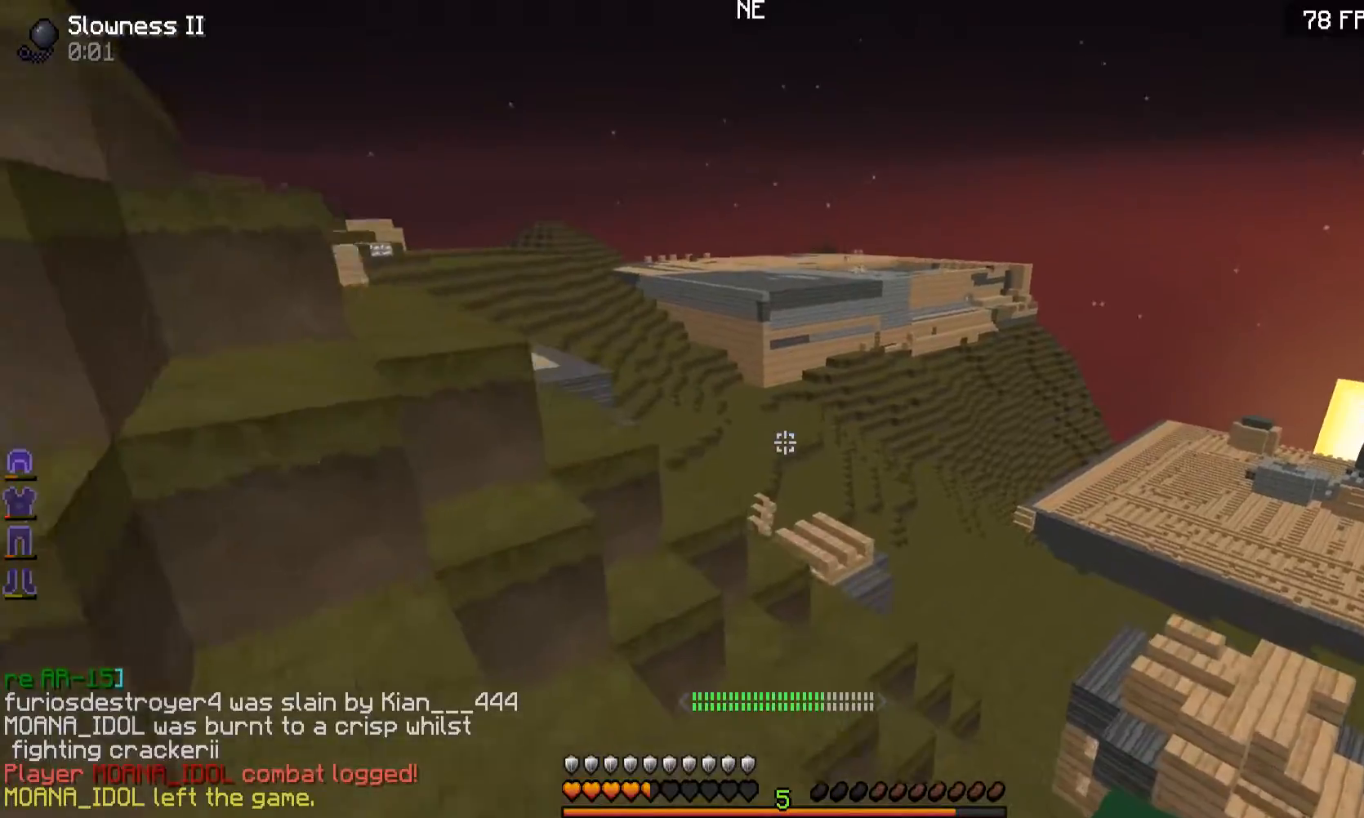
{"keys": ["w"], "mouse": [], "events": []}
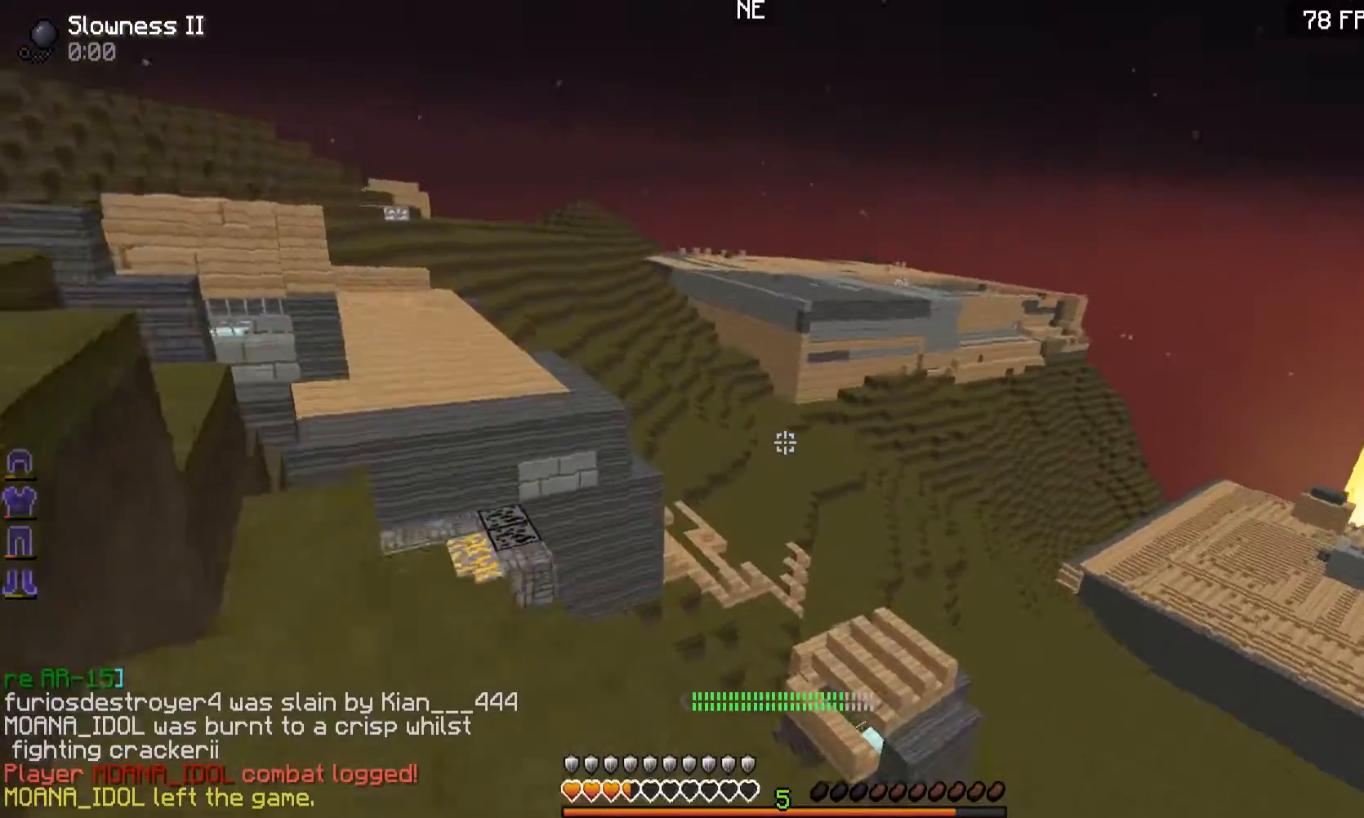
{"keys": ["a", "w"], "mouse": [], "events": [[350, "a", "down"]]}
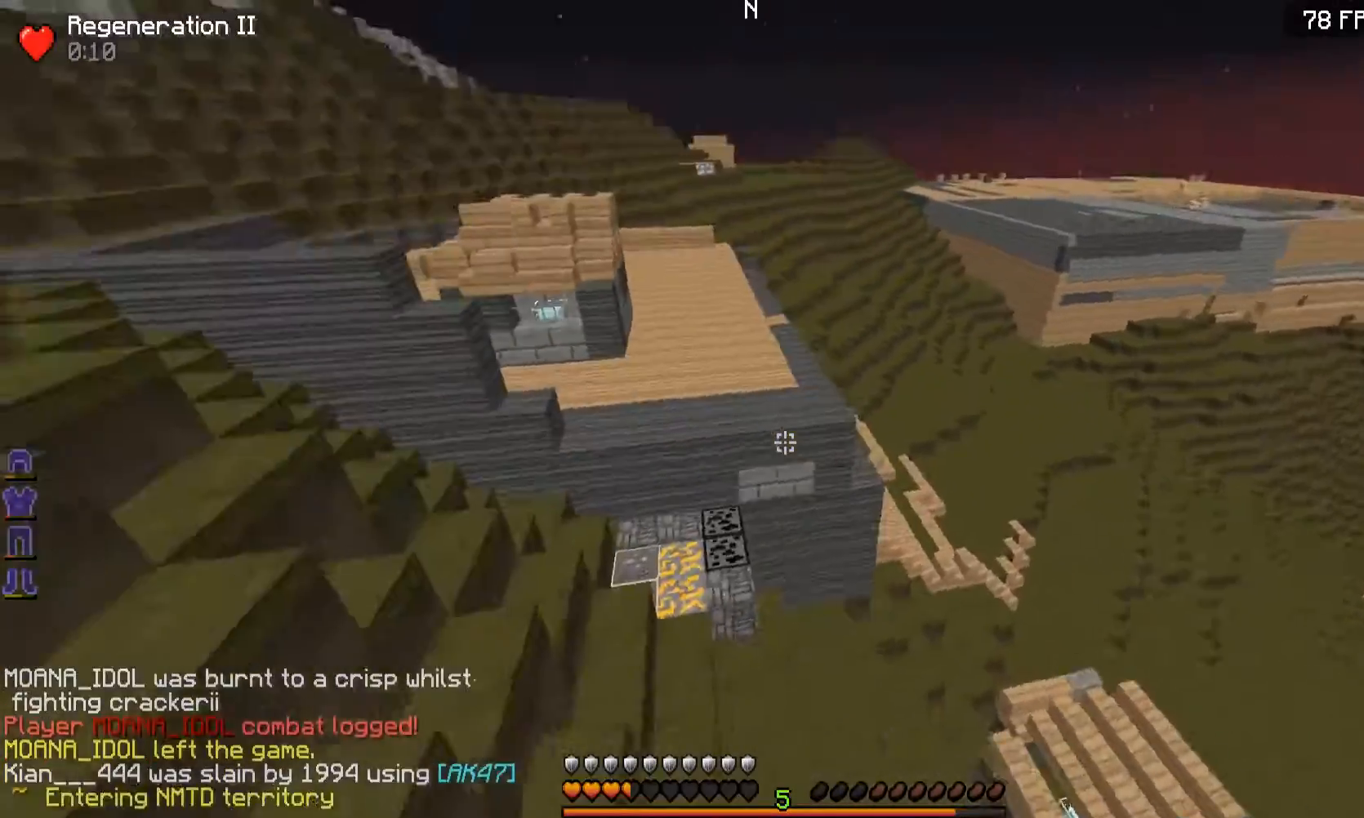
{"keys": ["w"], "mouse": [], "events": [[350, "a", "up"]]}
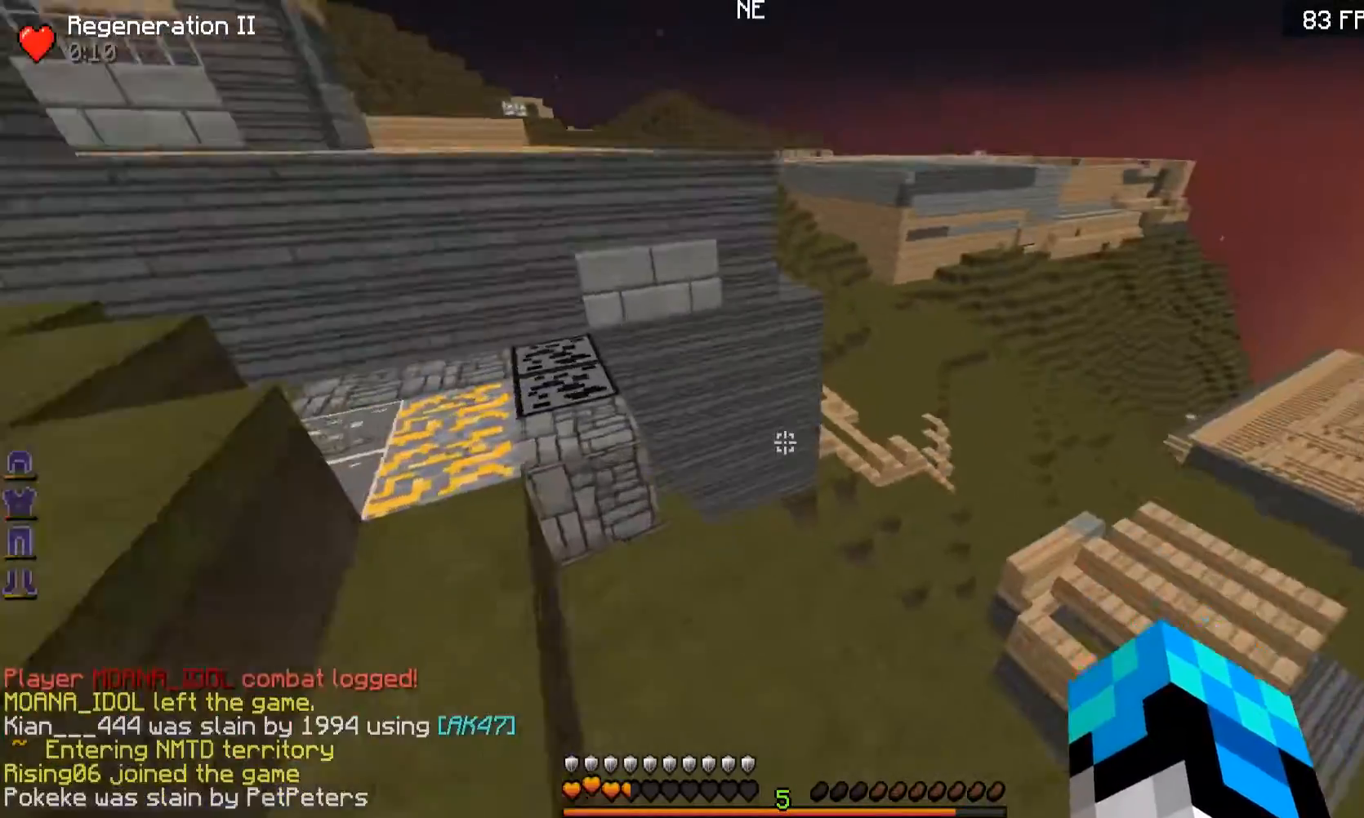
{"keys": ["w"], "mouse": [], "events": []}
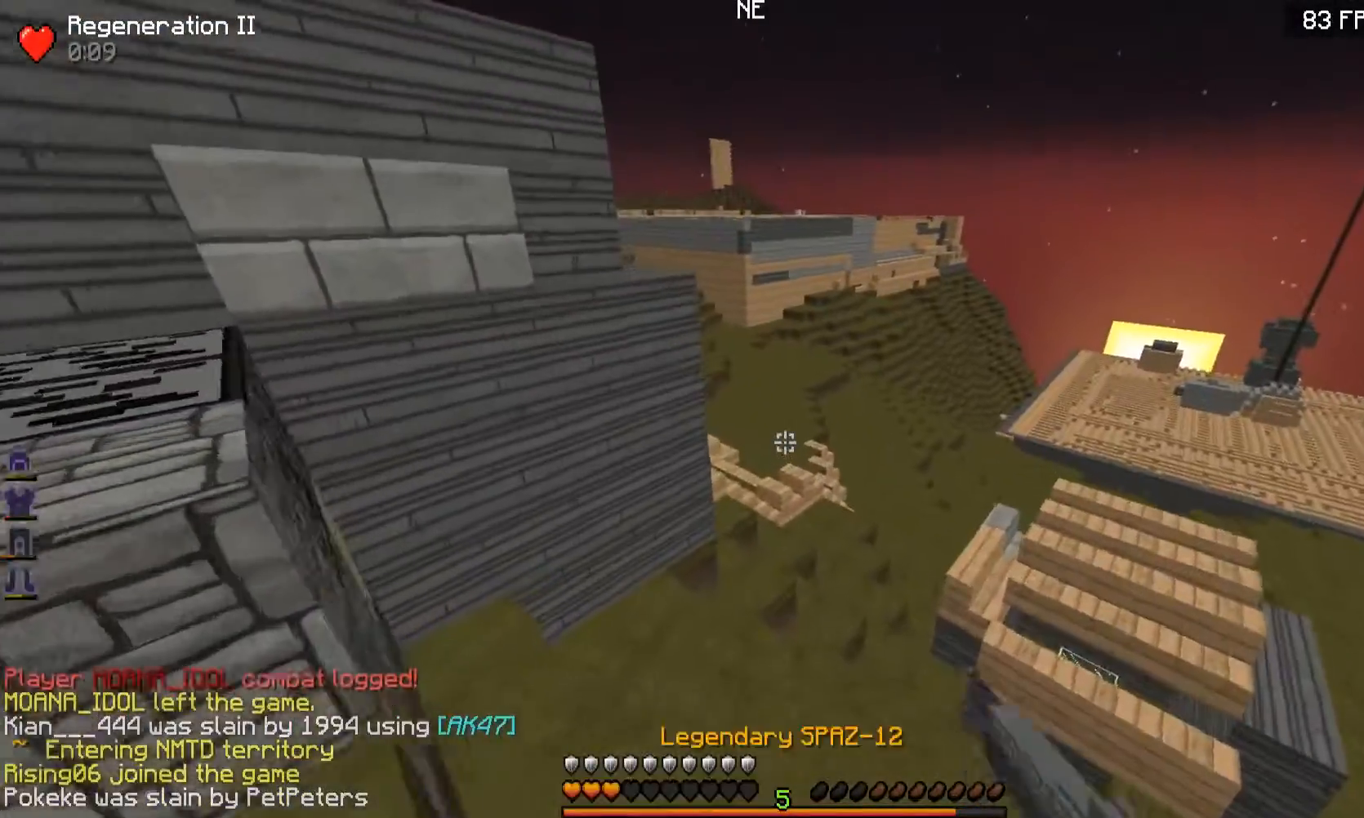
{"keys": ["w"], "mouse": [], "events": []}